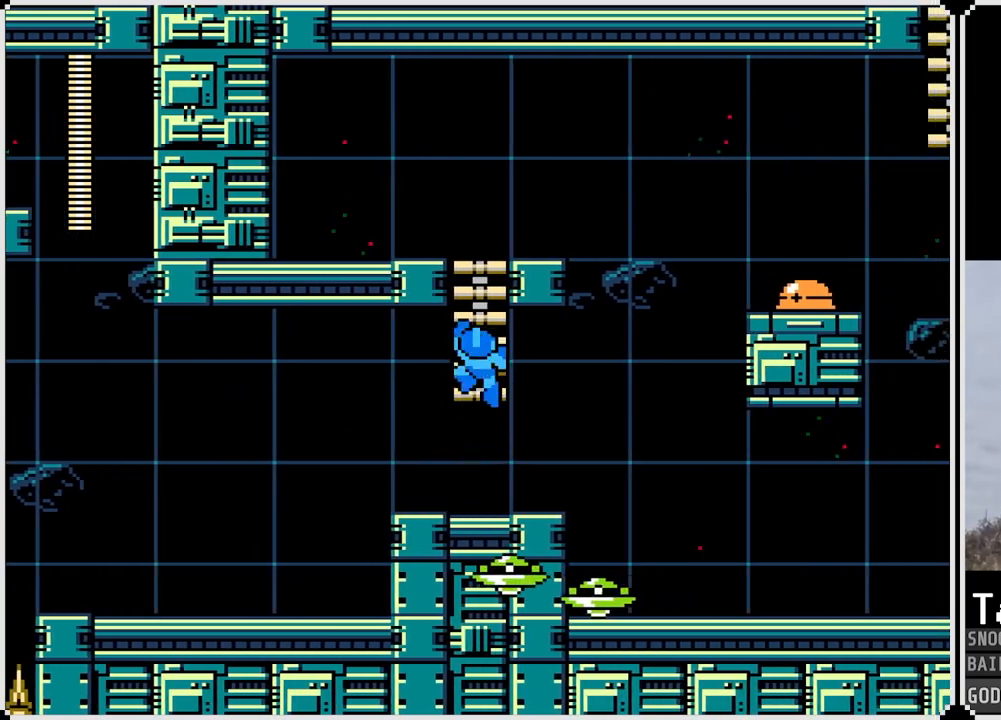
Gameplay with a controller (PlayStation layout); each line is a JSON object with the inputs held at the frame after it. "events" lists button and stick changes between this image and that frame as [ms after this image, input, new state], when the widget could be followed in between.
{"buttons": ["DPAD_UP"], "left_stick": "center", "right_stick": "center", "events": [[66, "CROSS", "up"], [116, "SQUARE", "down"], [183, "SQUARE", "up"]]}
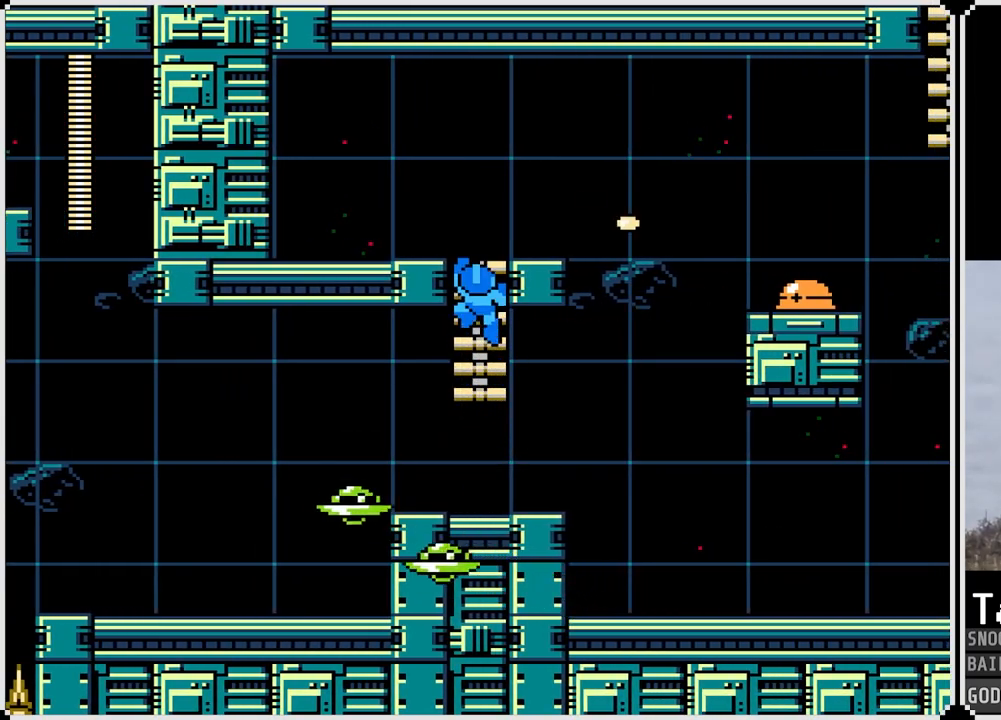
{"buttons": ["CROSS", "DPAD_RIGHT"], "left_stick": "center", "right_stick": "center", "events": [[284, "DPAD_RIGHT", "down"], [300, "DPAD_UP", "up"], [400, "CROSS", "down"]]}
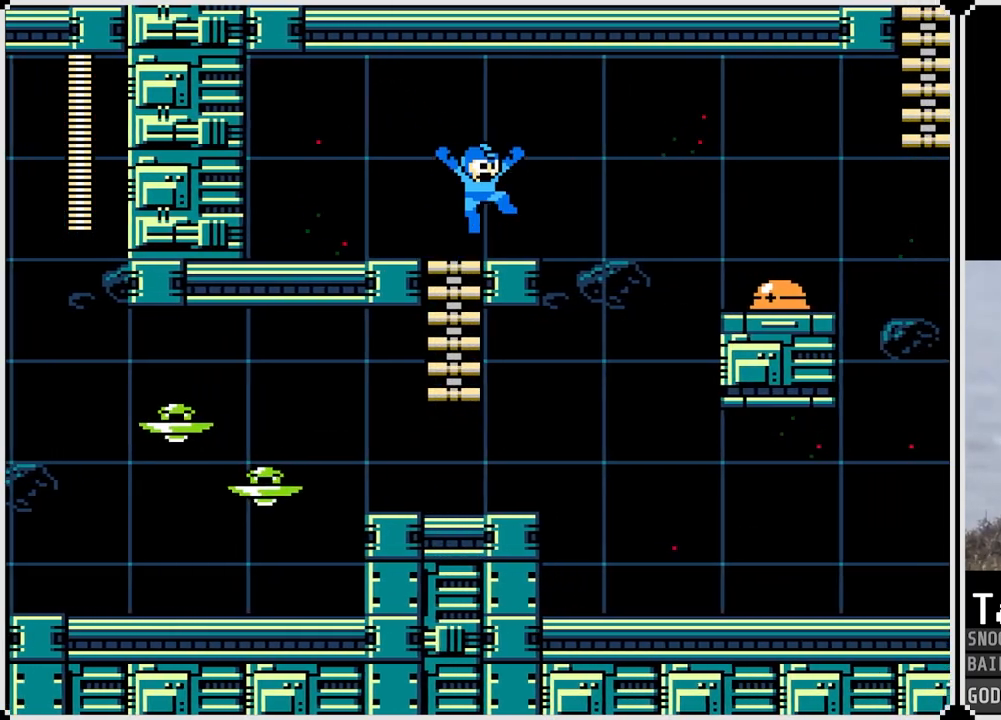
{"buttons": ["DPAD_LEFT"], "left_stick": "center", "right_stick": "center", "events": [[16, "CROSS", "up"], [300, "DPAD_RIGHT", "up"], [350, "SQUARE", "down"], [467, "DPAD_LEFT", "down"], [467, "SQUARE", "up"]]}
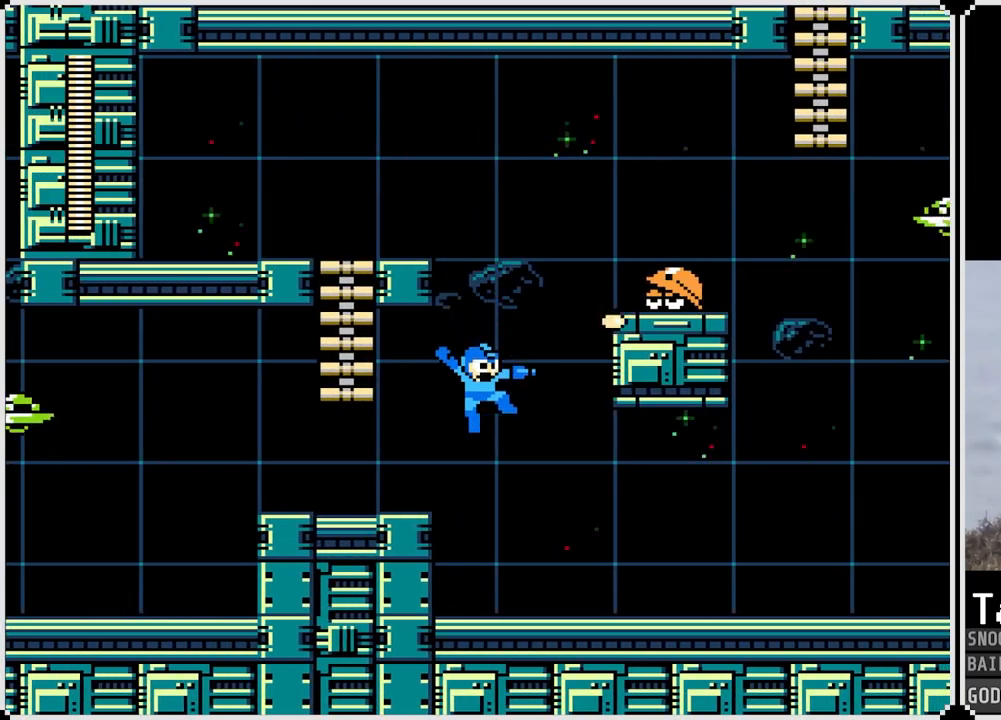
{"buttons": ["DPAD_LEFT"], "left_stick": "center", "right_stick": "center", "events": [[251, "CROSS", "down"], [434, "CROSS", "up"]]}
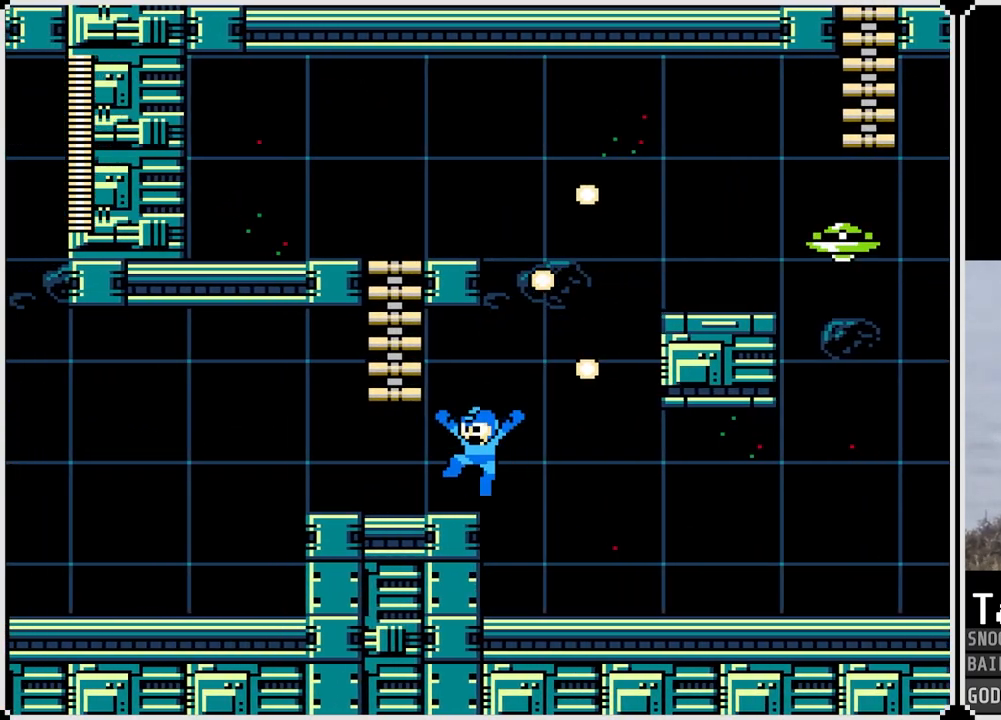
{"buttons": ["DPAD_UP"], "left_stick": "center", "right_stick": "center", "events": [[250, "CROSS", "down"], [267, "DPAD_LEFT", "up"], [317, "DPAD_RIGHT", "down"], [384, "CROSS", "up"], [434, "DPAD_UP", "down"], [450, "DPAD_RIGHT", "up"]]}
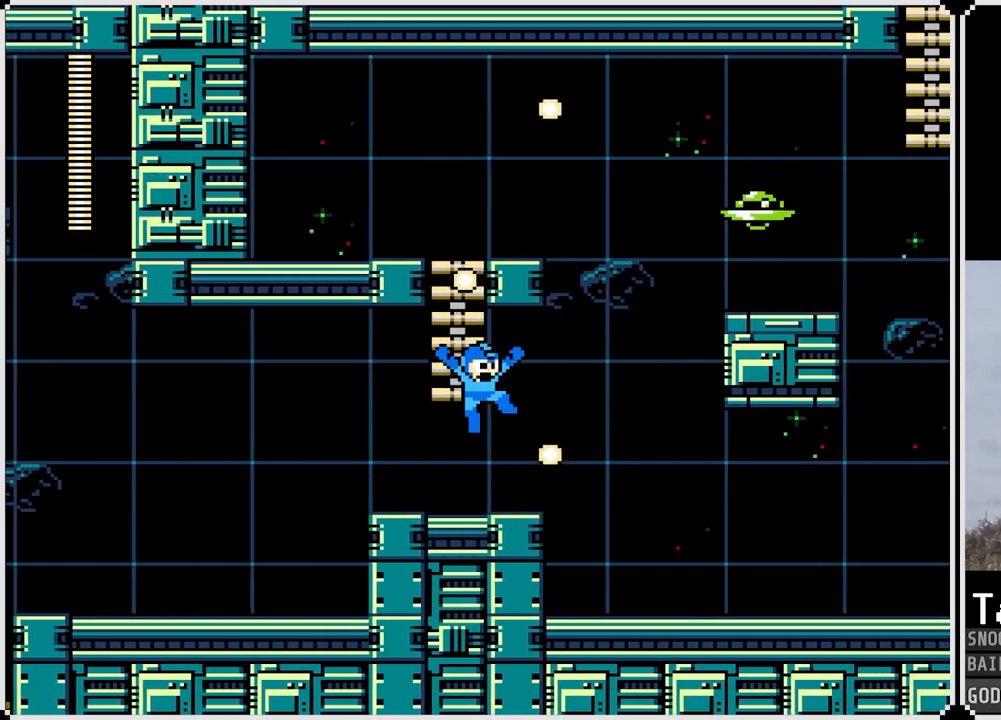
{"buttons": [], "left_stick": "center", "right_stick": "center", "events": [[134, "DPAD_UP", "up"]]}
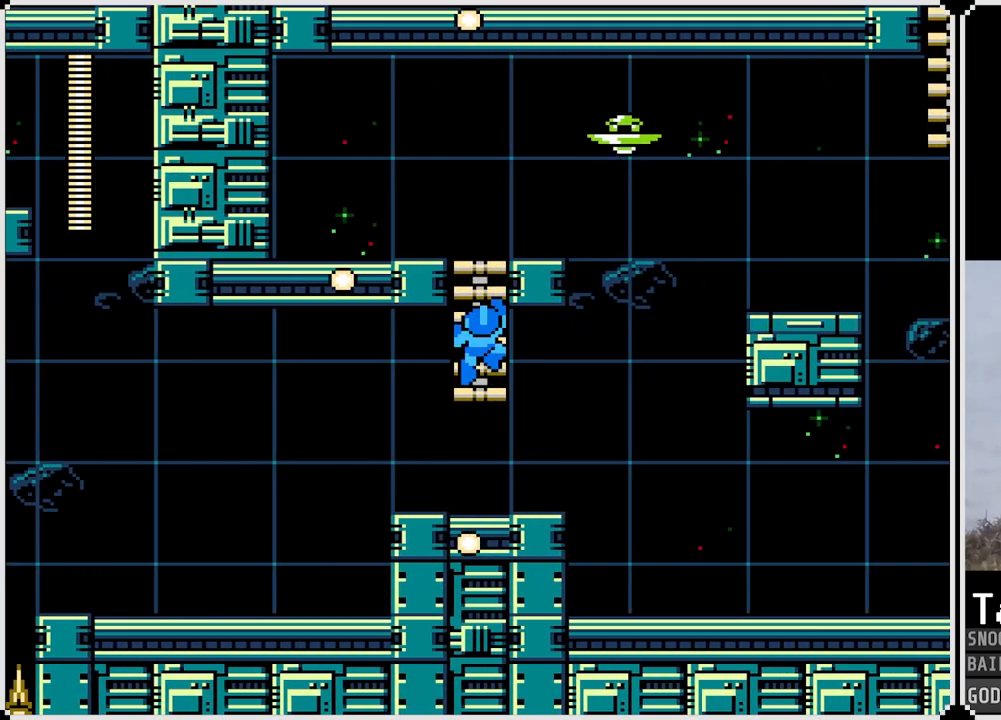
{"buttons": ["DPAD_UP"], "left_stick": "center", "right_stick": "center", "events": [[300, "DPAD_UP", "down"]]}
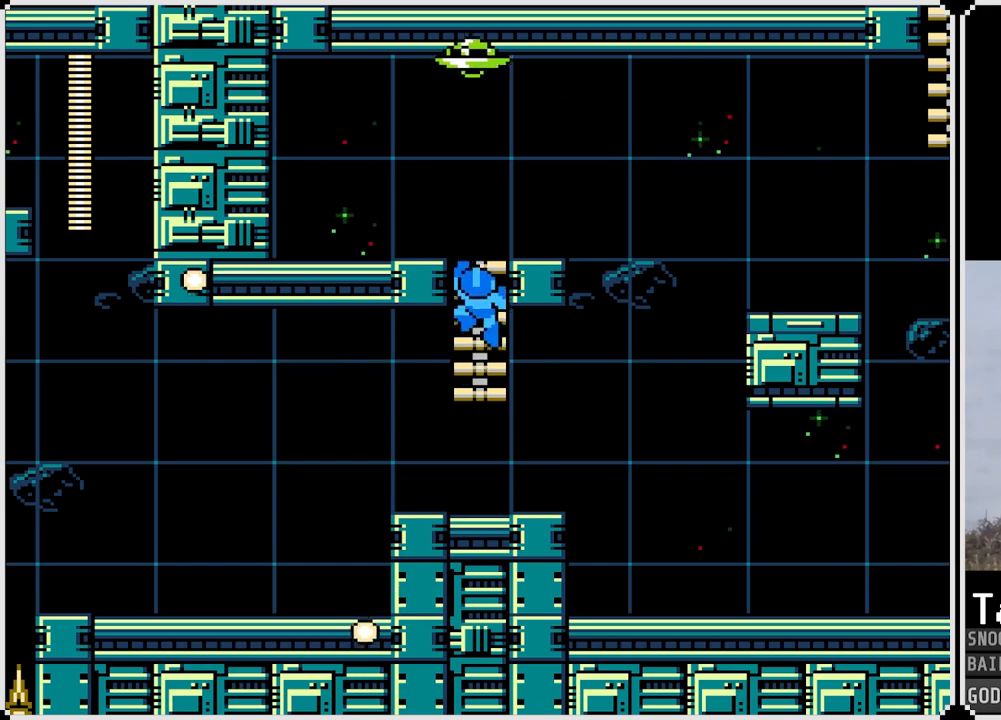
{"buttons": ["DPAD_RIGHT"], "left_stick": "center", "right_stick": "center", "events": [[201, "DPAD_RIGHT", "down"], [234, "DPAD_UP", "up"]]}
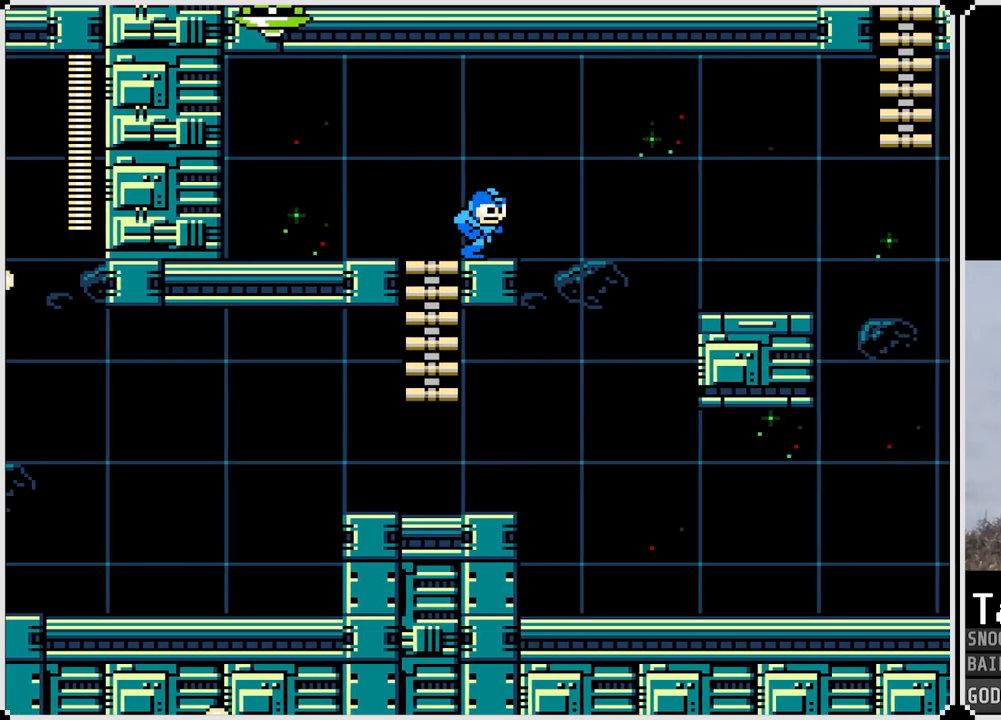
{"buttons": ["DPAD_RIGHT"], "left_stick": "center", "right_stick": "center", "events": [[67, "CROSS", "down"], [350, "CROSS", "up"]]}
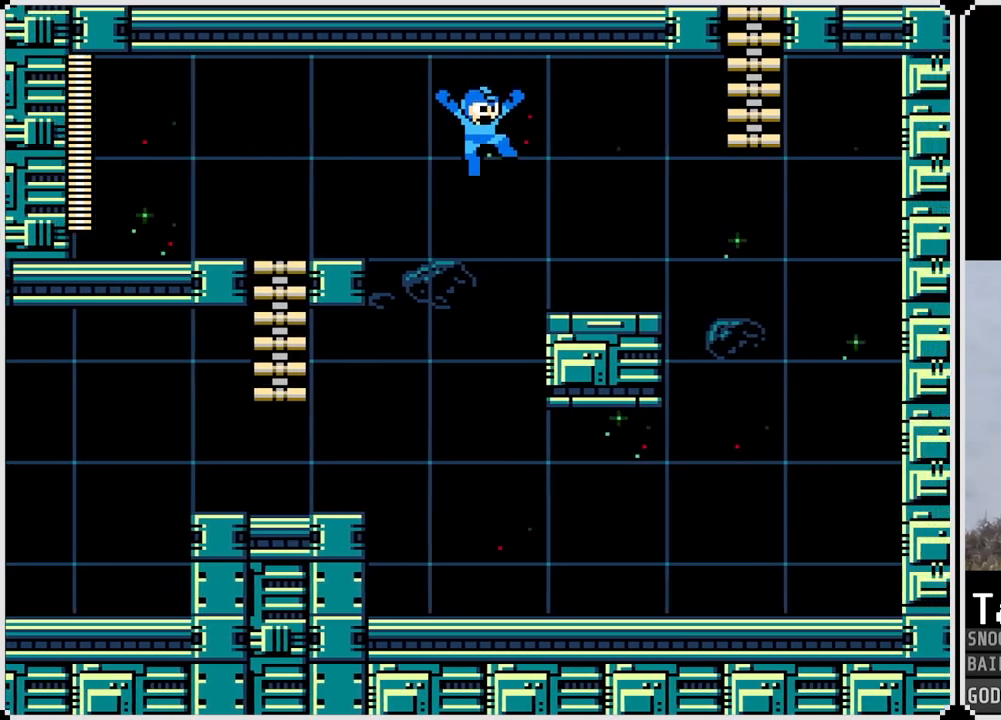
{"buttons": ["CROSS", "DPAD_RIGHT"], "left_stick": "center", "right_stick": "center", "events": [[467, "CROSS", "down"]]}
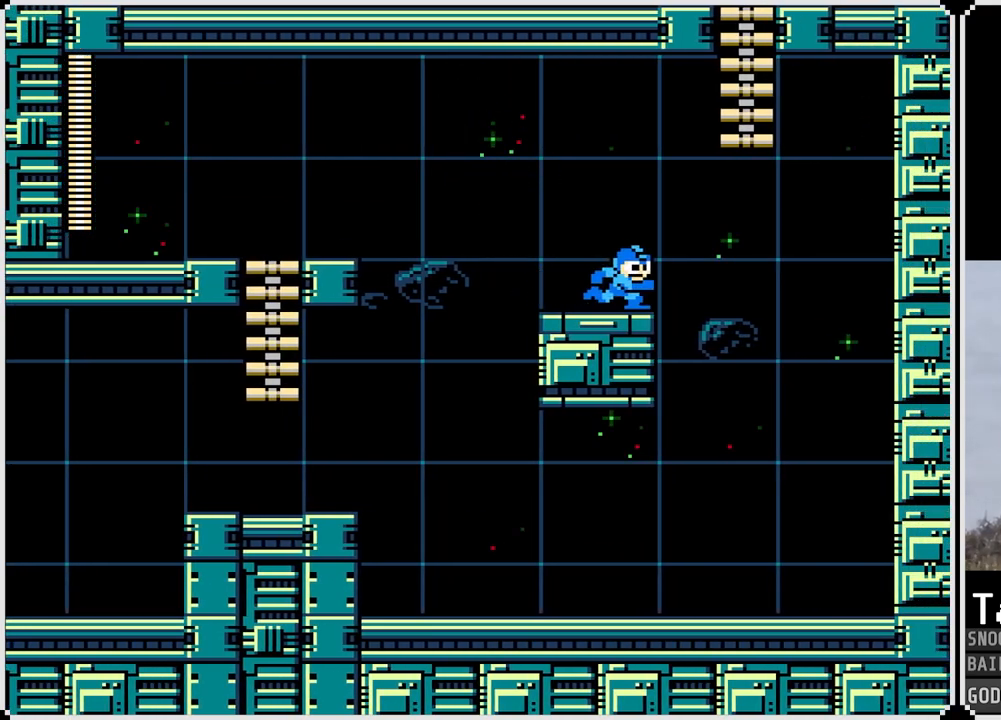
{"buttons": ["DPAD_UP"], "left_stick": "center", "right_stick": "center", "events": [[283, "DPAD_UP", "down"], [350, "DPAD_RIGHT", "up"], [400, "CROSS", "up"]]}
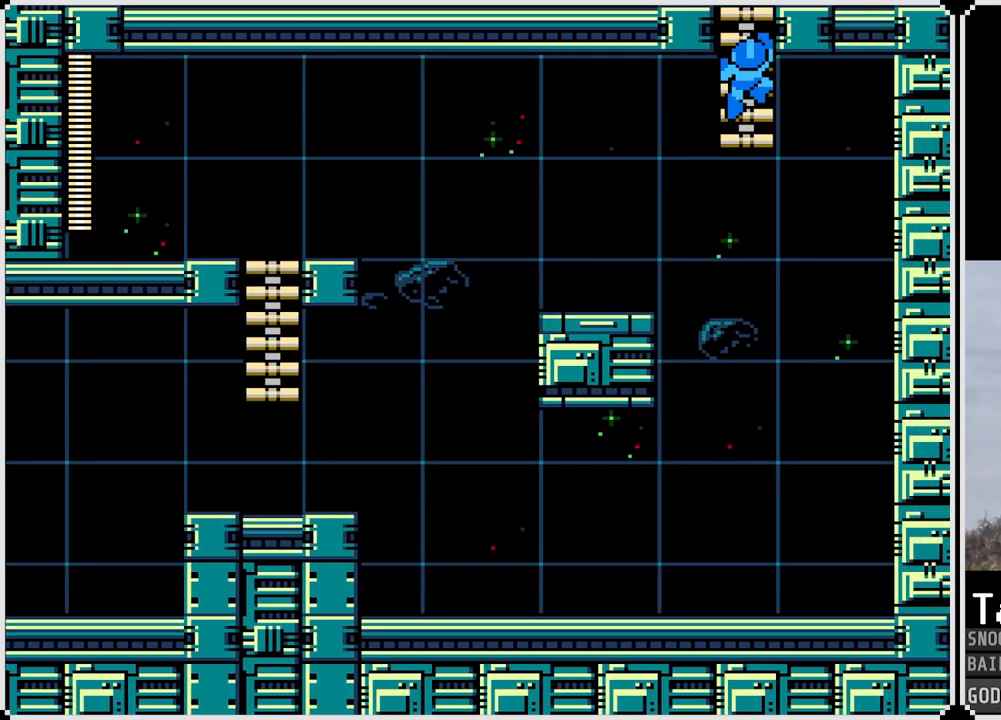
{"buttons": ["DPAD_UP"], "left_stick": "center", "right_stick": "center", "events": []}
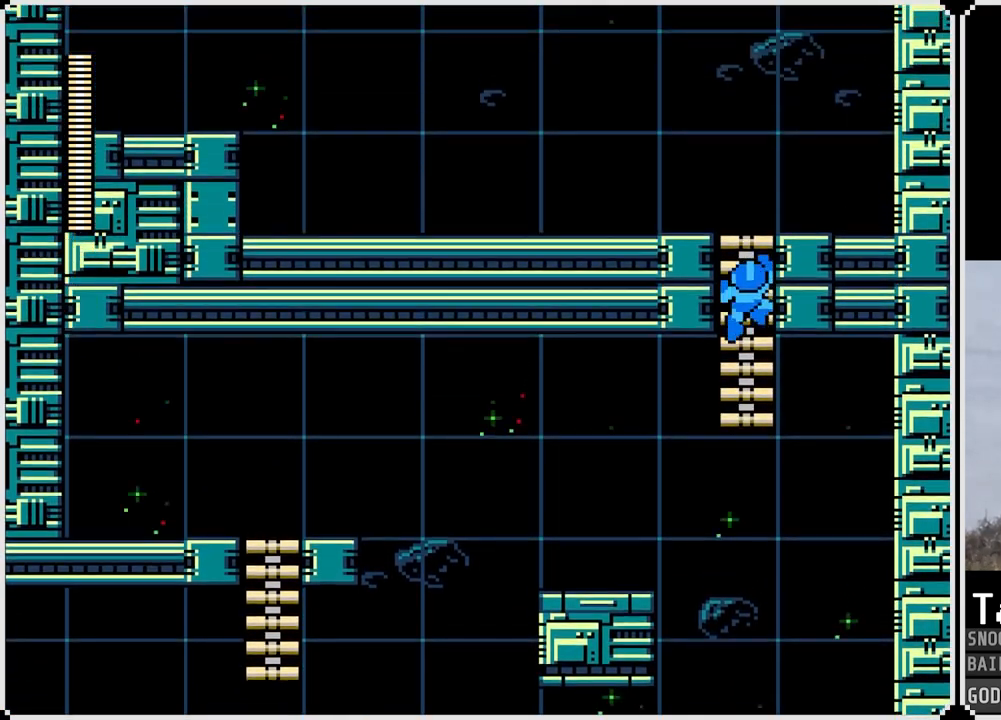
{"buttons": ["DPAD_UP"], "left_stick": "center", "right_stick": "center", "events": []}
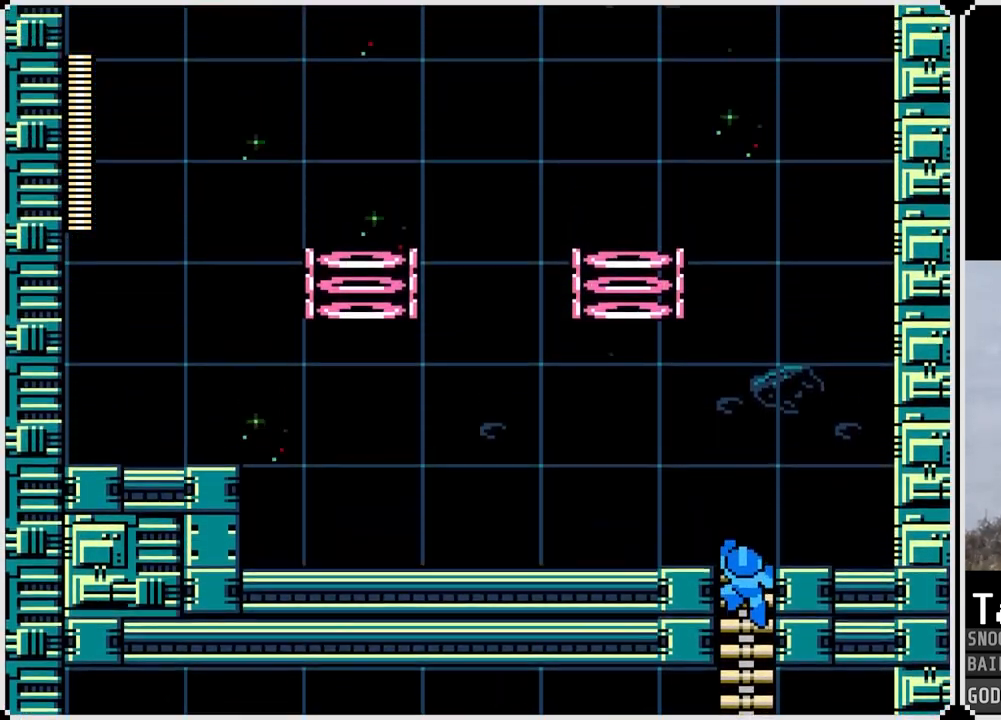
{"buttons": ["CROSS", "DPAD_LEFT"], "left_stick": "center", "right_stick": "center", "events": [[201, "DPAD_LEFT", "down"], [234, "DPAD_UP", "up"], [284, "CROSS", "down"]]}
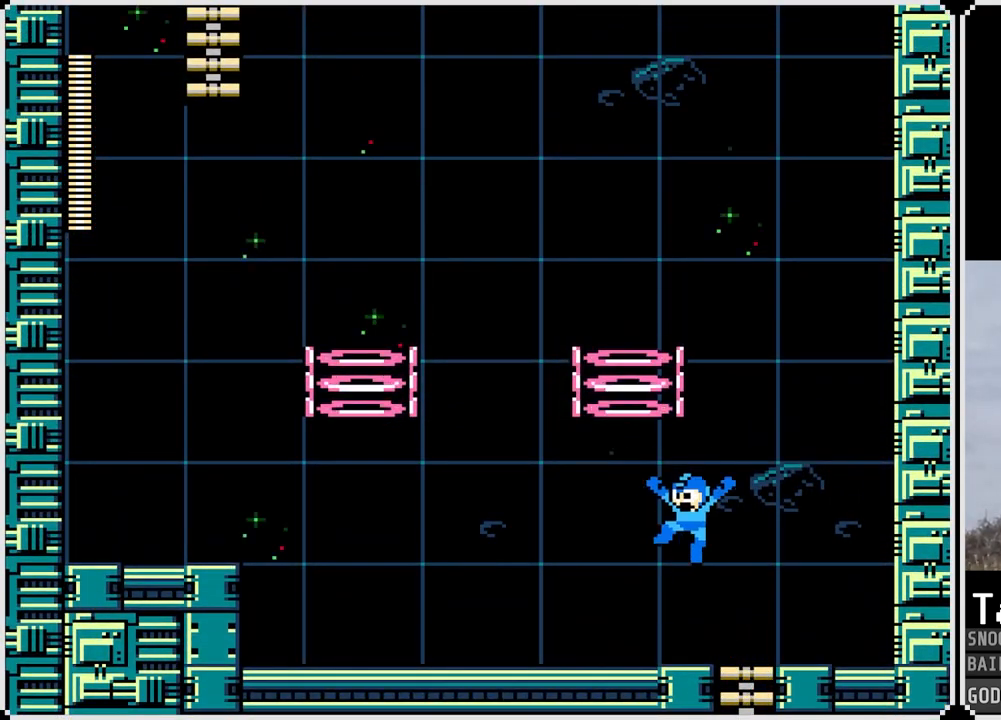
{"buttons": ["DPAD_LEFT"], "left_stick": "center", "right_stick": "center", "events": [[33, "CROSS", "up"]]}
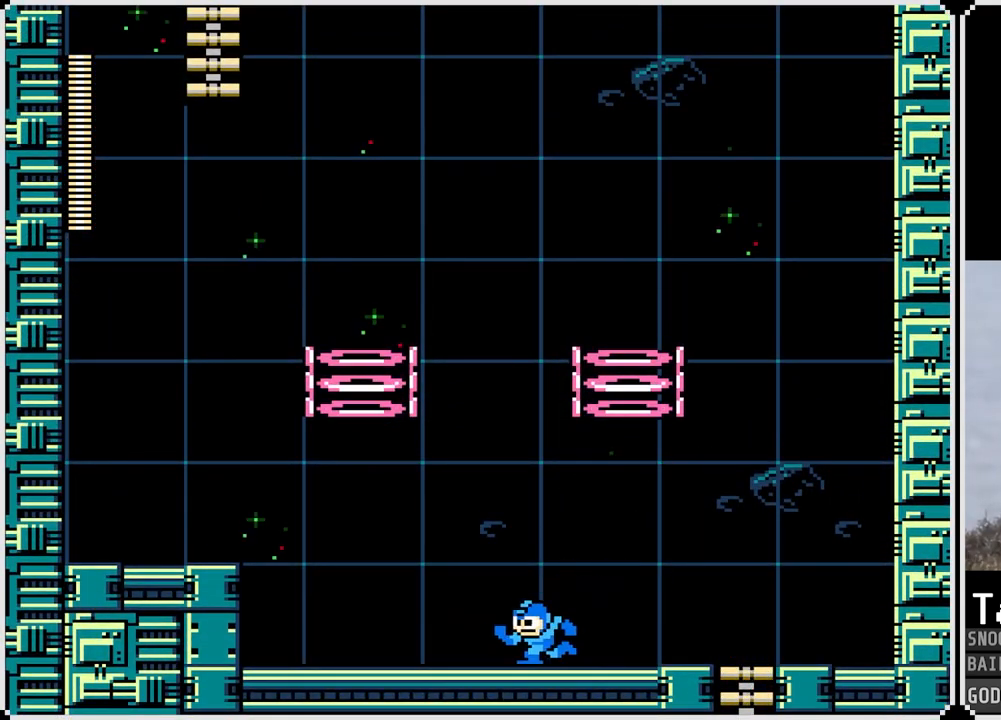
{"buttons": ["DPAD_LEFT"], "left_stick": "center", "right_stick": "center", "events": []}
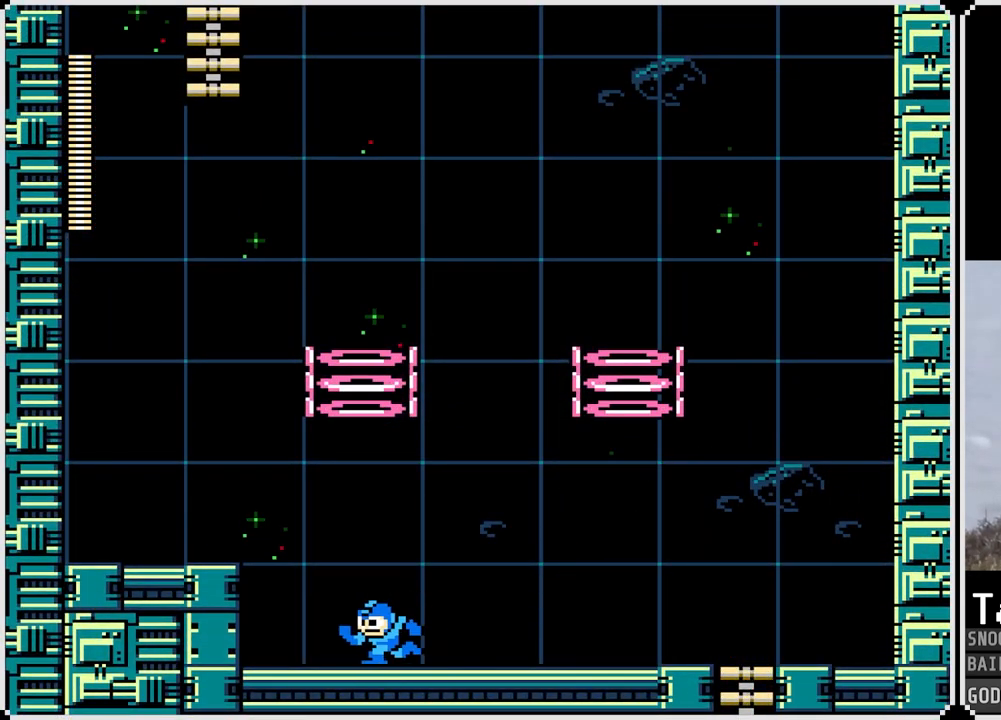
{"buttons": [], "left_stick": "center", "right_stick": "center", "events": [[17, "CROSS", "down"], [250, "CROSS", "up"], [500, "DPAD_LEFT", "up"]]}
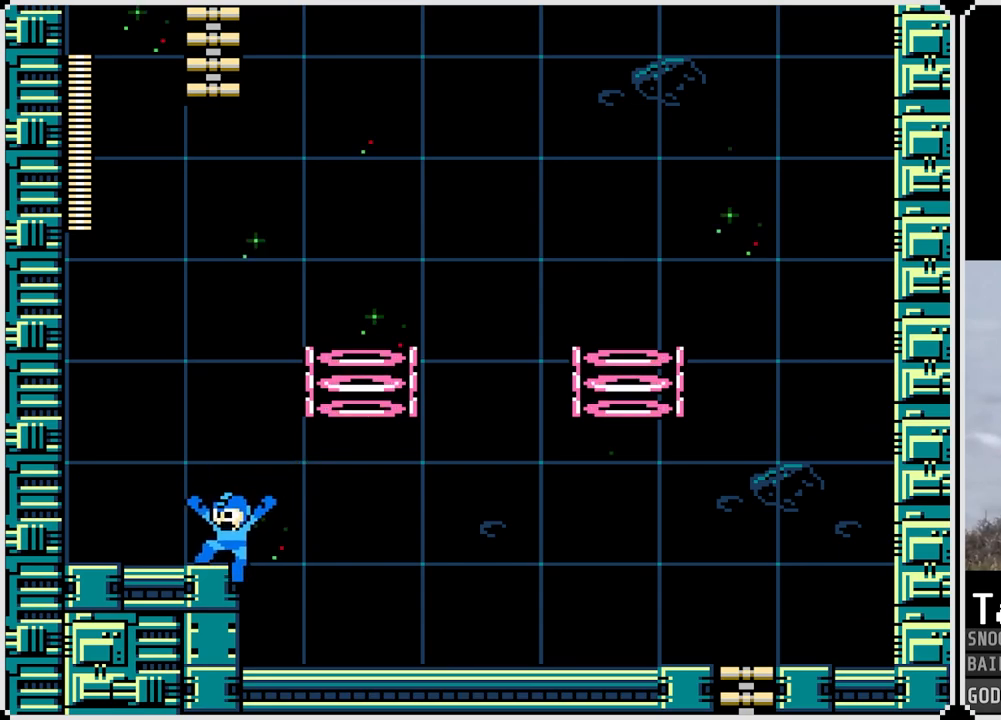
{"buttons": ["CROSS"], "left_stick": "center", "right_stick": "center", "events": [[17, "DPAD_RIGHT", "down"], [50, "CROSS", "down"], [484, "DPAD_RIGHT", "up"]]}
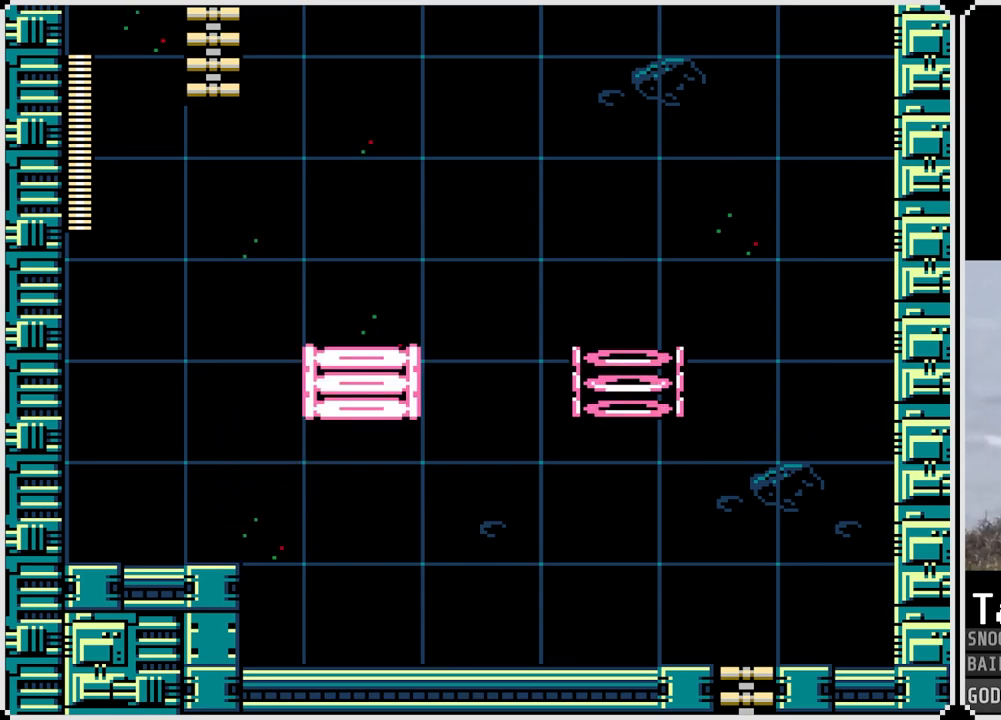
{"buttons": ["CROSS"], "left_stick": "center", "right_stick": "center", "events": []}
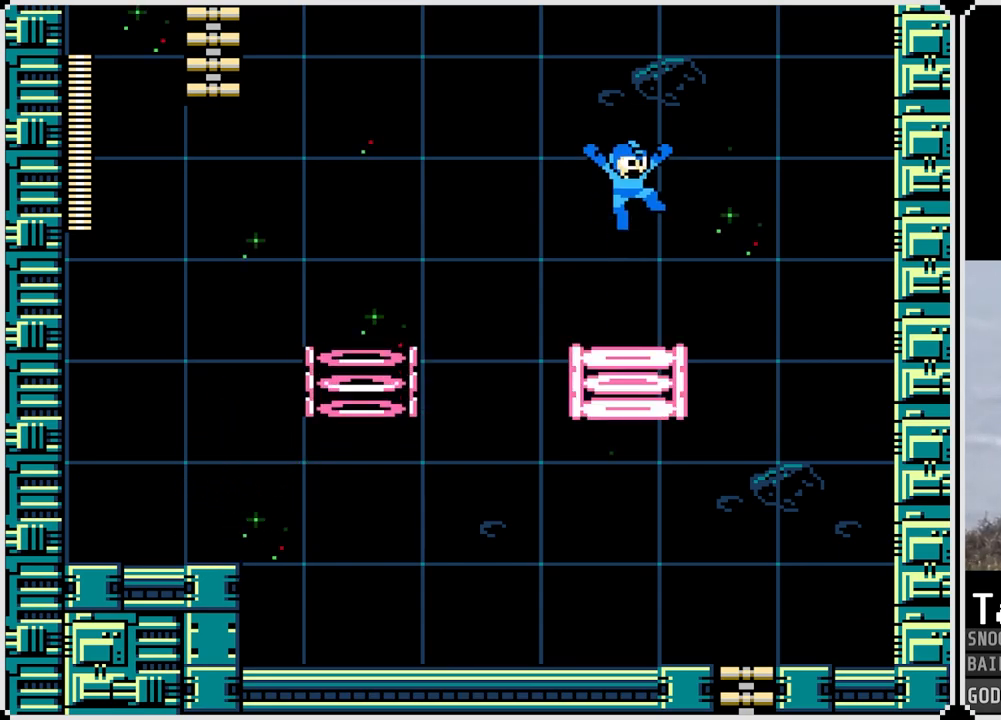
{"buttons": [], "left_stick": "center", "right_stick": "center", "events": [[201, "CROSS", "up"]]}
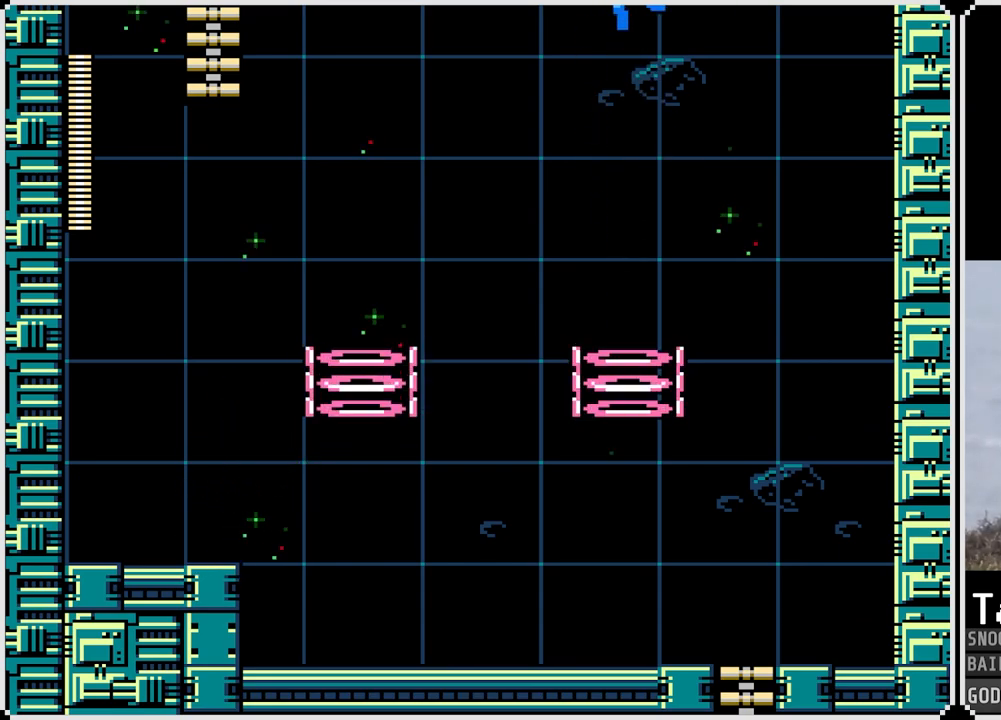
{"buttons": [], "left_stick": "center", "right_stick": "center", "events": []}
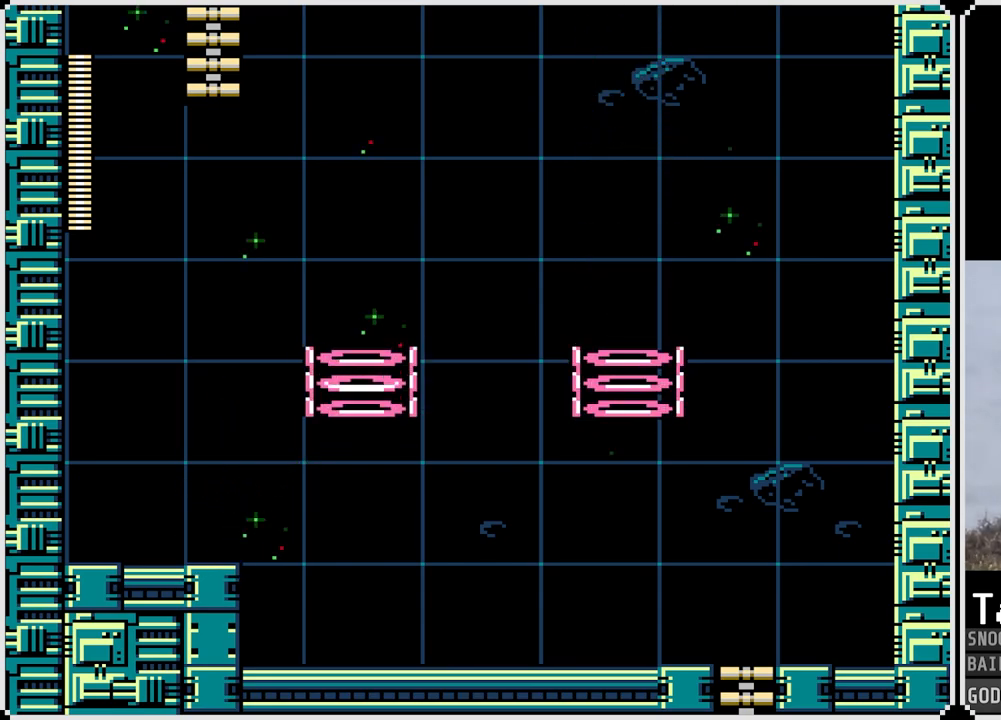
{"buttons": ["DPAD_UP", "DPAD_LEFT"], "left_stick": "center", "right_stick": "center", "events": [[234, "DPAD_LEFT", "down"], [317, "DPAD_UP", "down"]]}
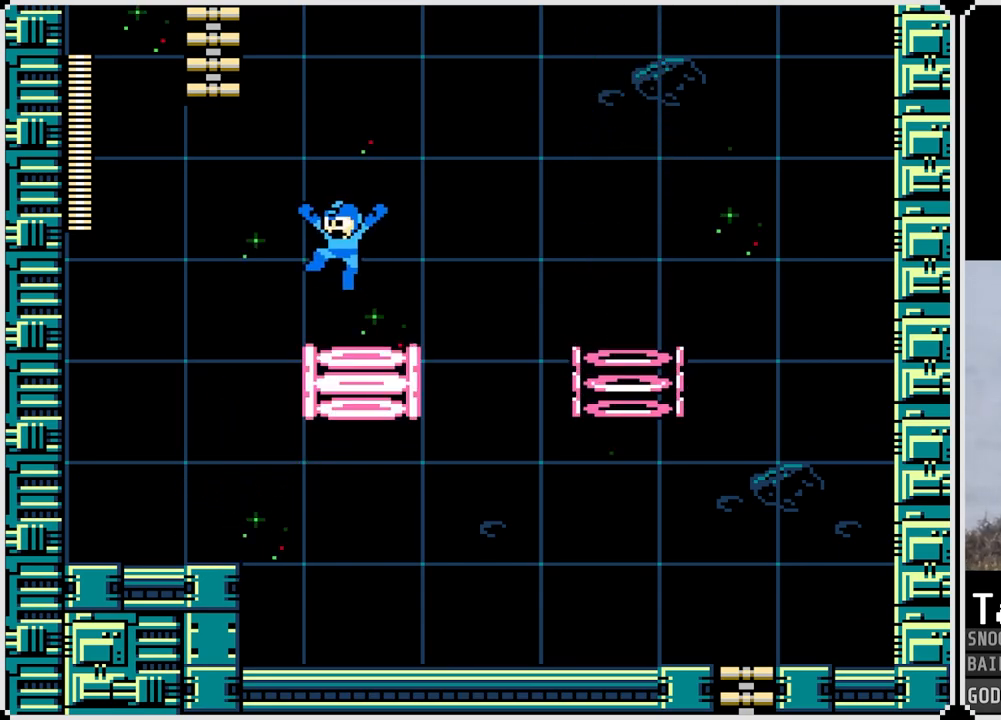
{"buttons": ["DPAD_UP"], "left_stick": "center", "right_stick": "center", "events": [[450, "DPAD_LEFT", "up"]]}
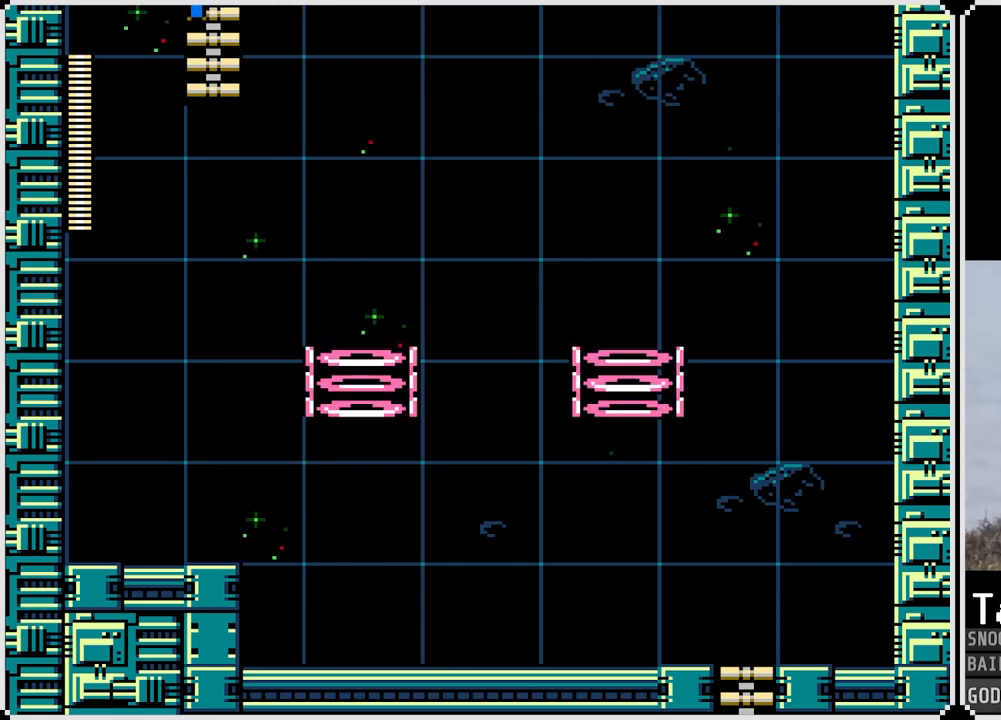
{"buttons": [], "left_stick": "center", "right_stick": "center", "events": [[334, "DPAD_RIGHT", "down"], [367, "DPAD_RIGHT", "up"], [417, "DPAD_UP", "up"]]}
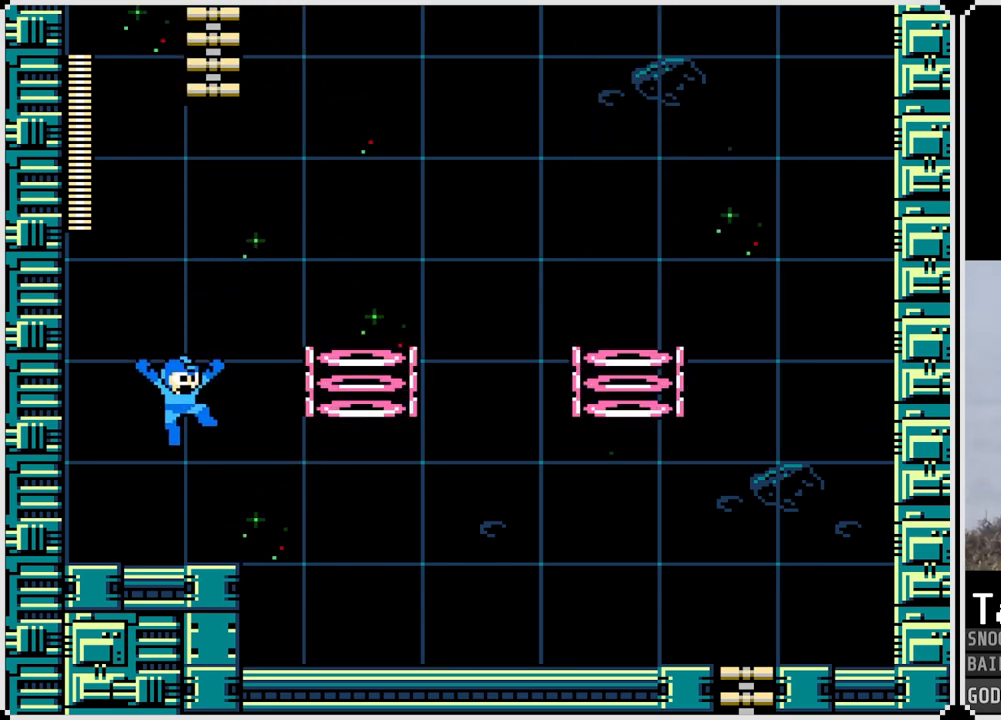
{"buttons": ["CROSS", "DPAD_RIGHT"], "left_stick": "center", "right_stick": "center", "events": [[117, "DPAD_RIGHT", "down"], [250, "CROSS", "down"]]}
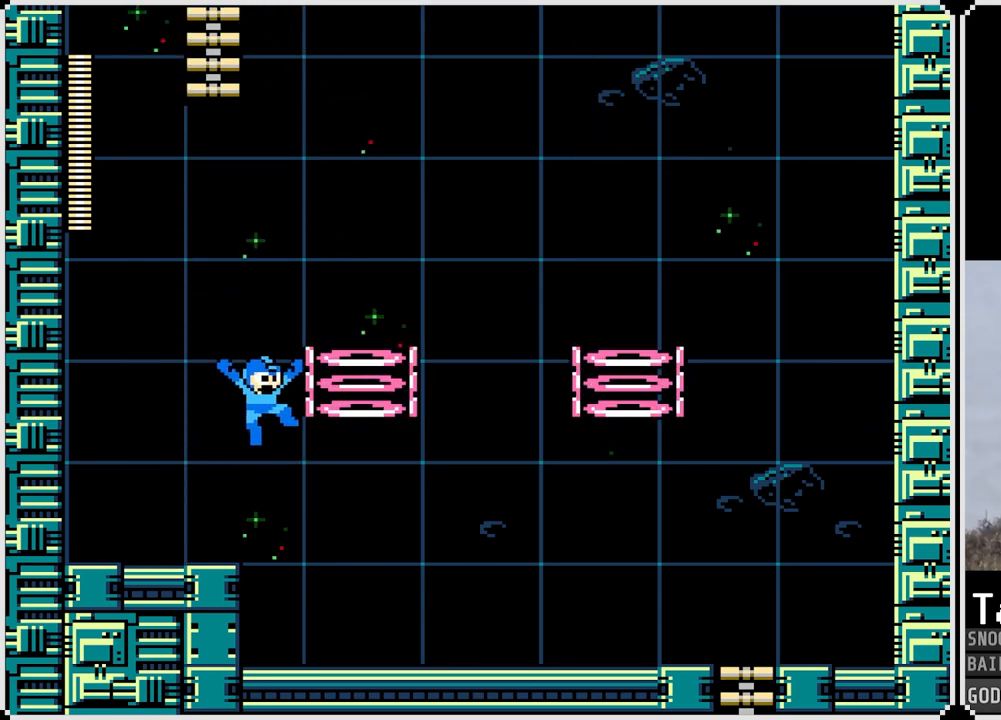
{"buttons": [], "left_stick": "center", "right_stick": "center", "events": [[201, "DPAD_RIGHT", "up"], [234, "CROSS", "up"]]}
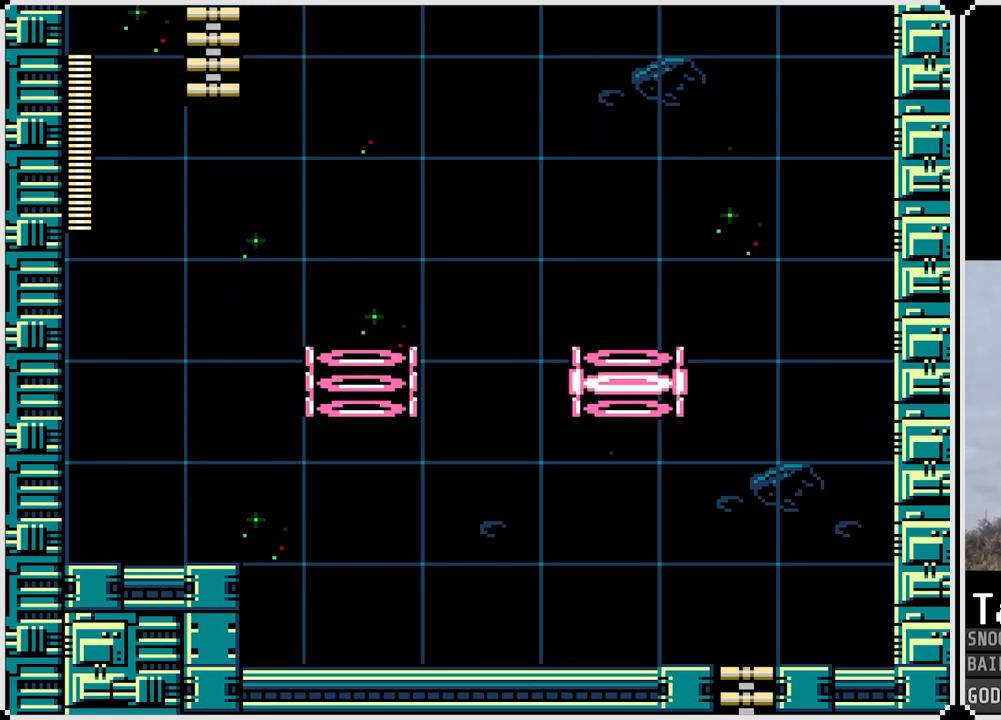
{"buttons": [], "left_stick": "center", "right_stick": "center", "events": []}
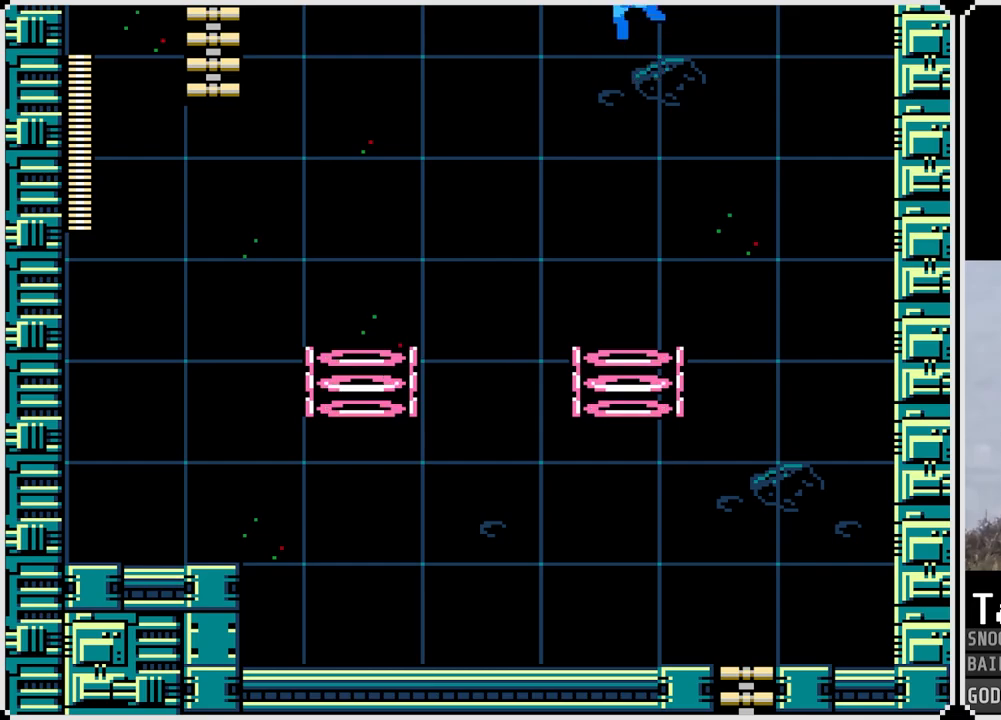
{"buttons": [], "left_stick": "center", "right_stick": "center", "events": []}
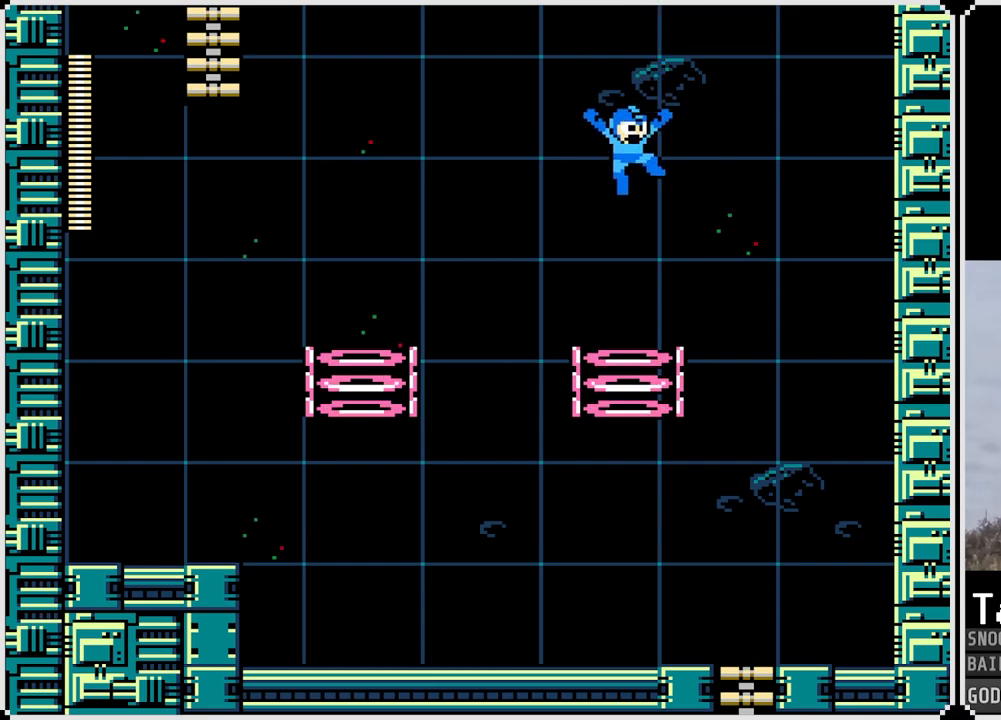
{"buttons": [], "left_stick": "center", "right_stick": "center", "events": []}
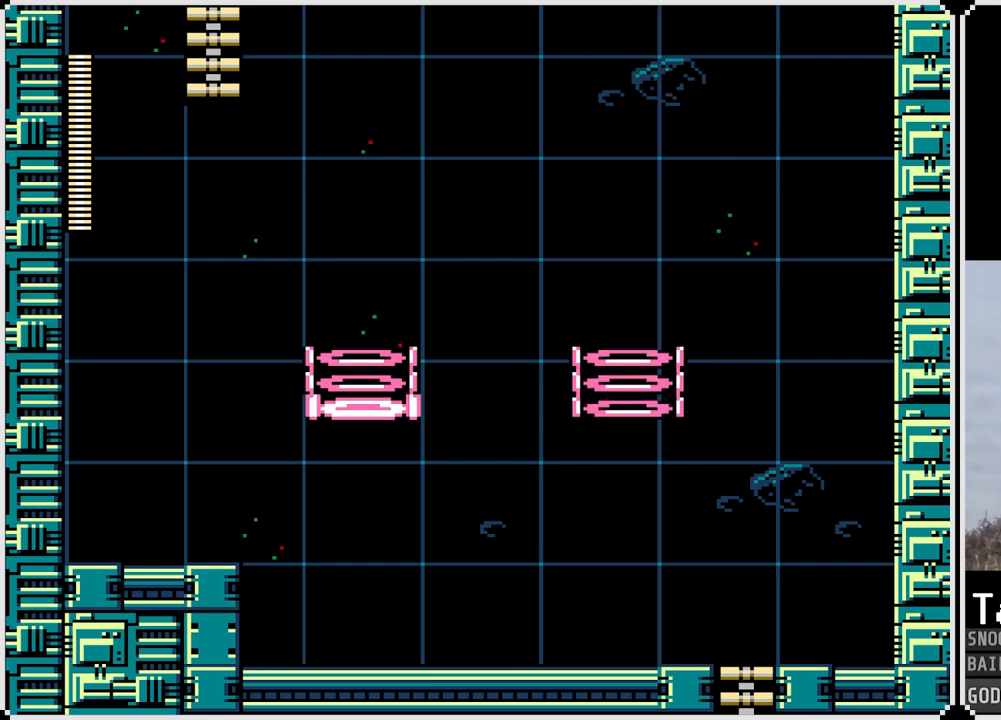
{"buttons": ["DPAD_LEFT"], "left_stick": "center", "right_stick": "center", "events": [[184, "DPAD_LEFT", "down"]]}